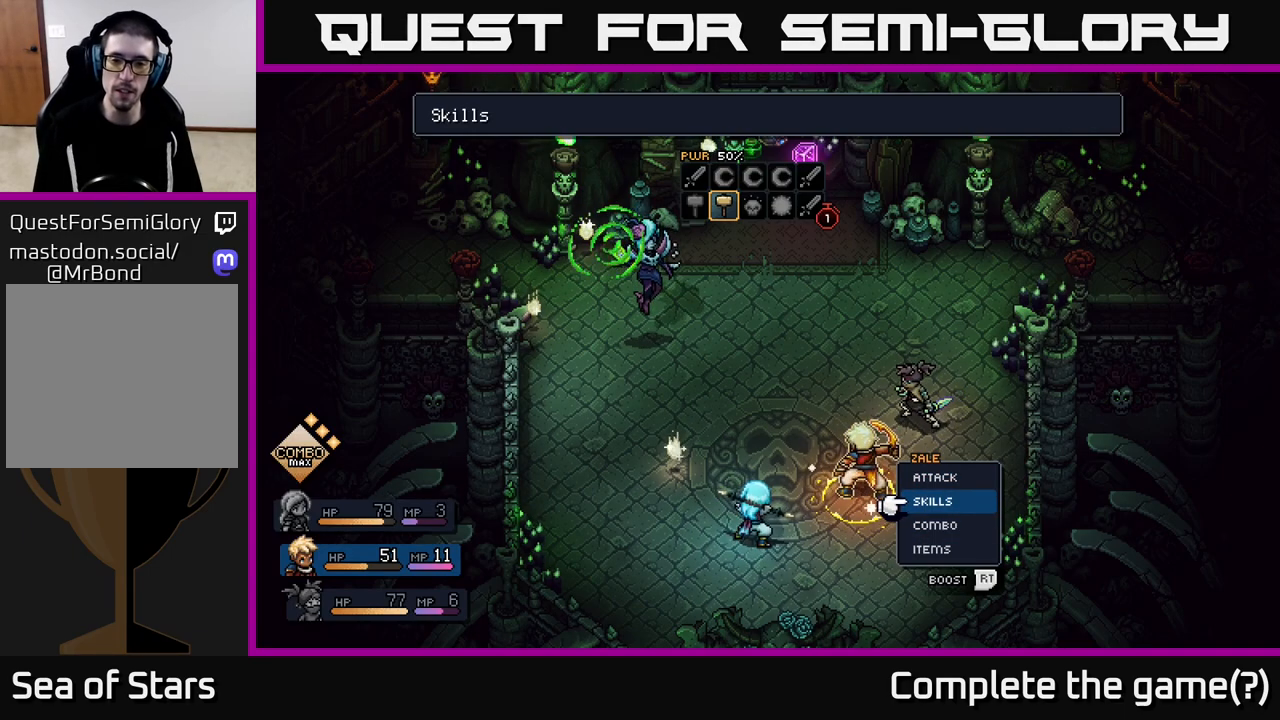
Gameplay with a controller (Xbox layout); each line is a JSON object with the inputs held at the frame after it. "events" lists button and stick changes between this image and that frame as [ms after this image, input, new state], when the widget could be followed in between.
{"buttons": [], "left_stick": "center", "right_stick": "center", "events": []}
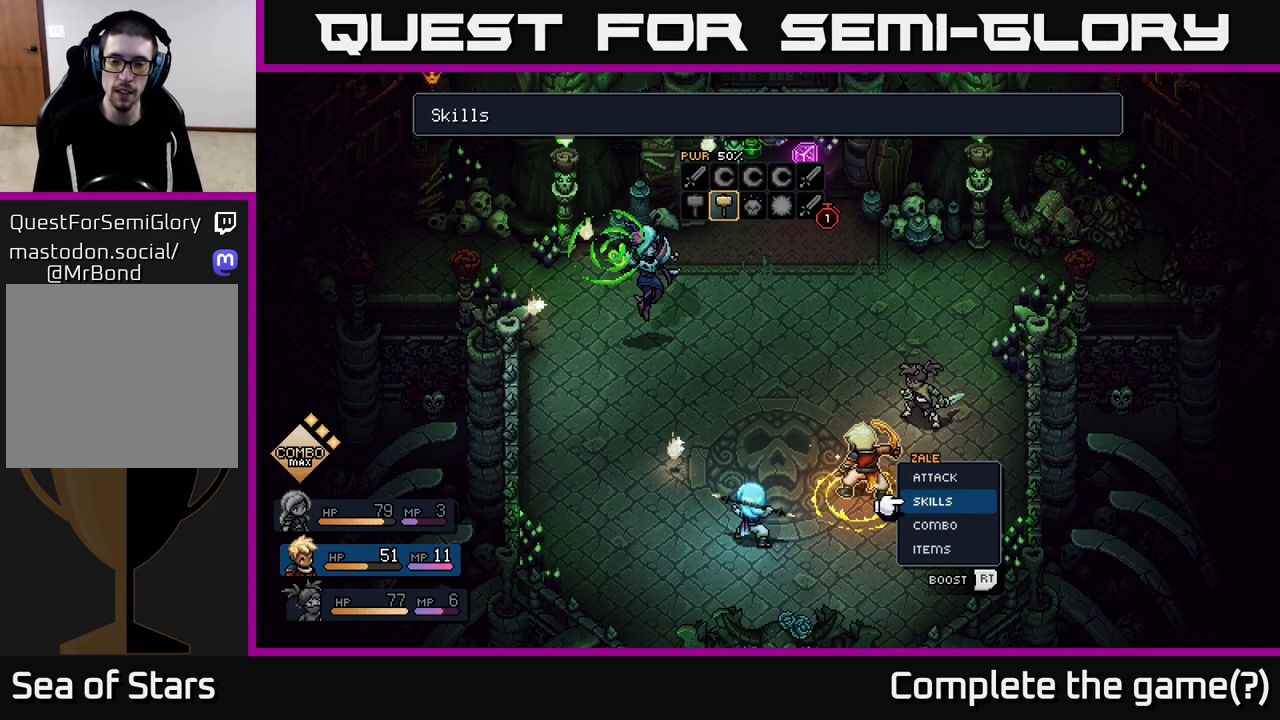
{"buttons": [], "left_stick": "center", "right_stick": "center", "events": []}
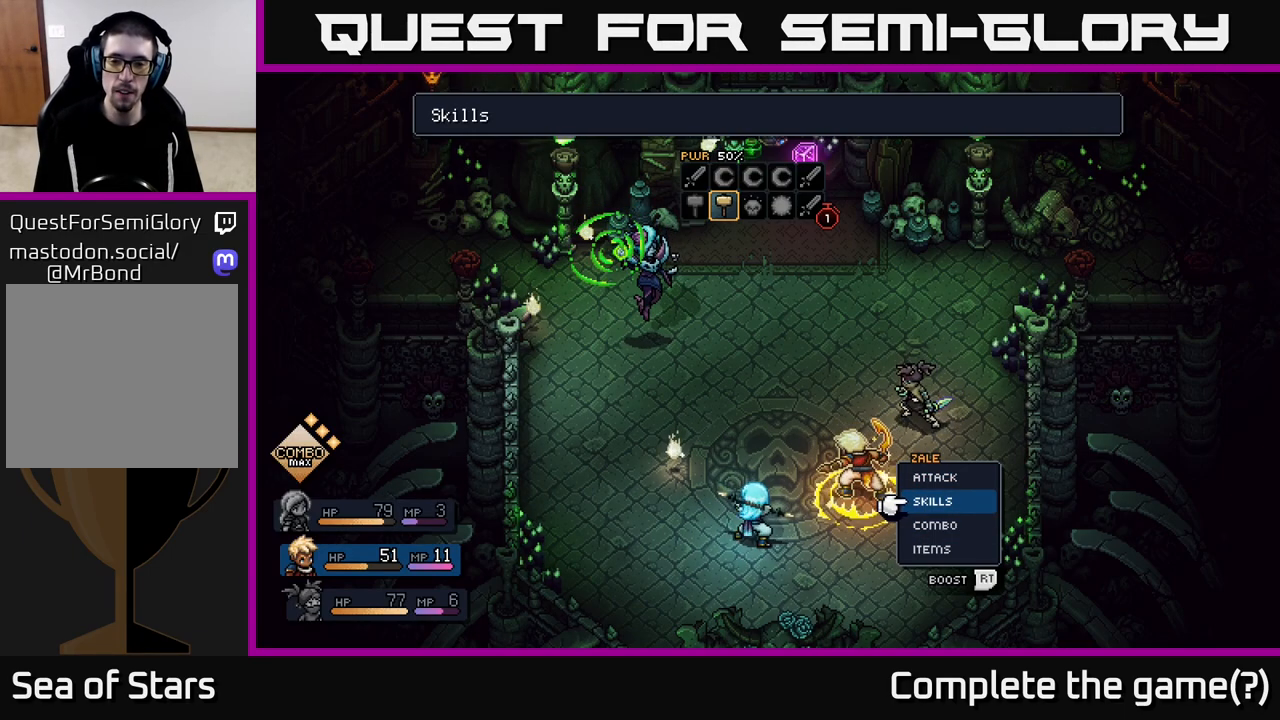
{"buttons": [], "left_stick": "center", "right_stick": "center", "events": []}
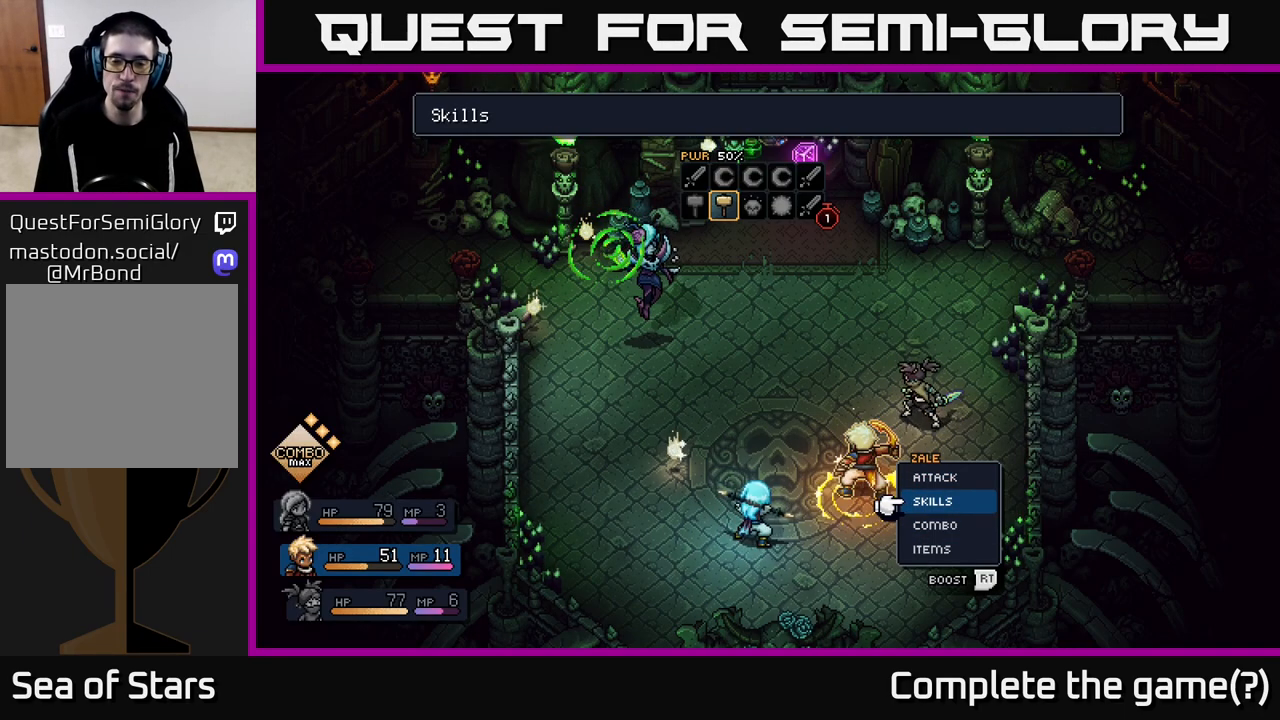
{"buttons": [], "left_stick": "center", "right_stick": "center", "events": [[267, "left_stick", "down"], [450, "left_stick", "center"]]}
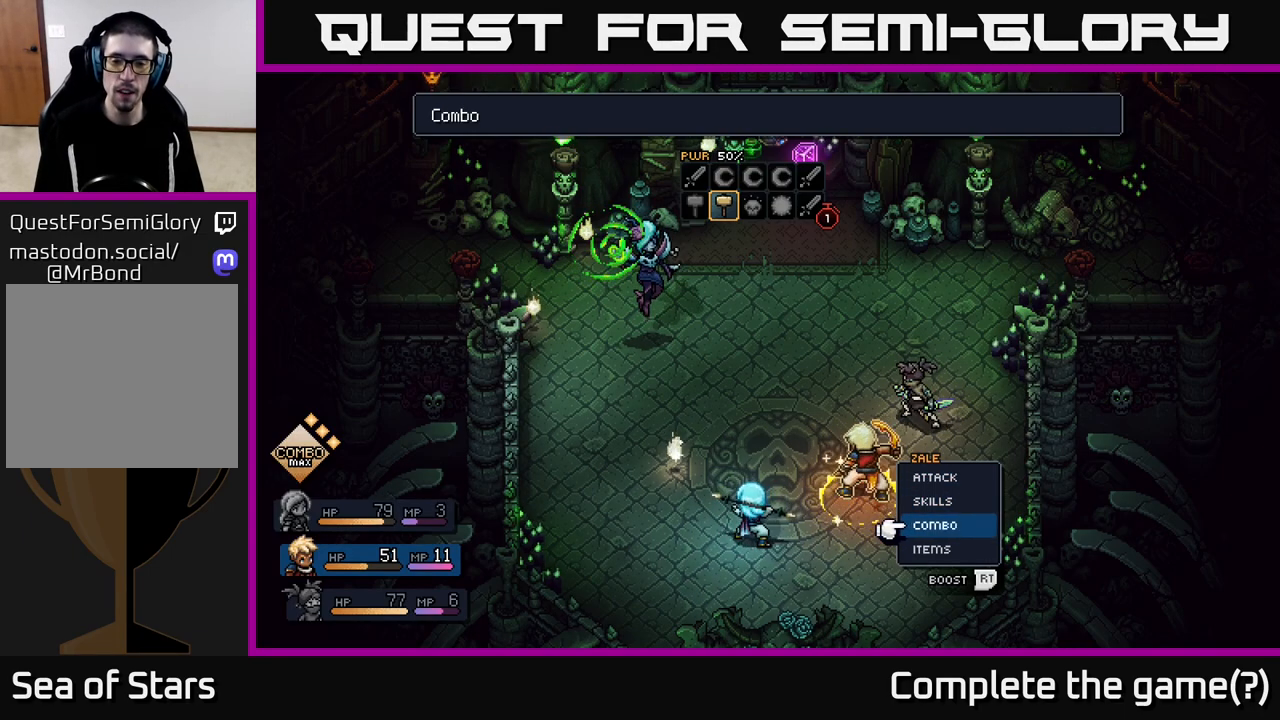
{"buttons": ["R2"], "left_stick": "center", "right_stick": "center", "events": [[50, "left_stick", "up"], [217, "left_stick", "center"], [233, "R2", "down"]]}
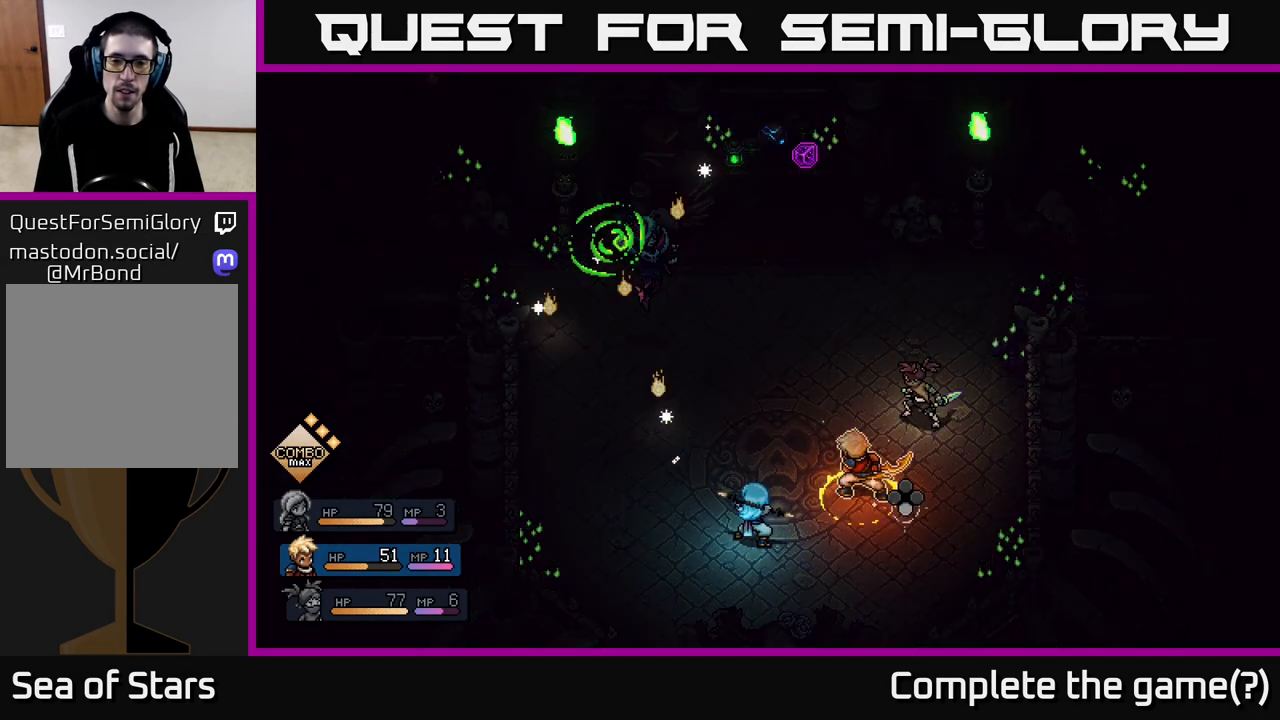
{"buttons": ["R2"], "left_stick": "center", "right_stick": "center", "events": [[267, "A", "down"], [333, "A", "up"]]}
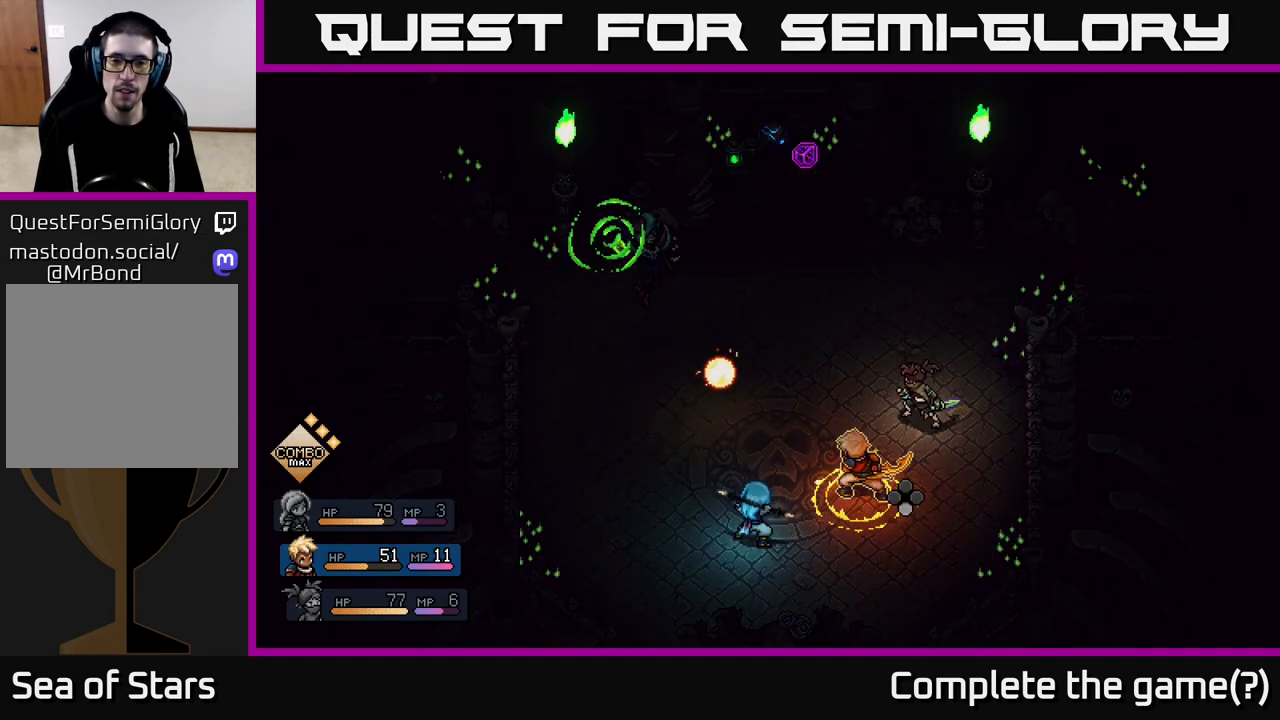
{"buttons": ["A"], "left_stick": "center", "right_stick": "center", "events": [[33, "R2", "up"], [467, "A", "down"]]}
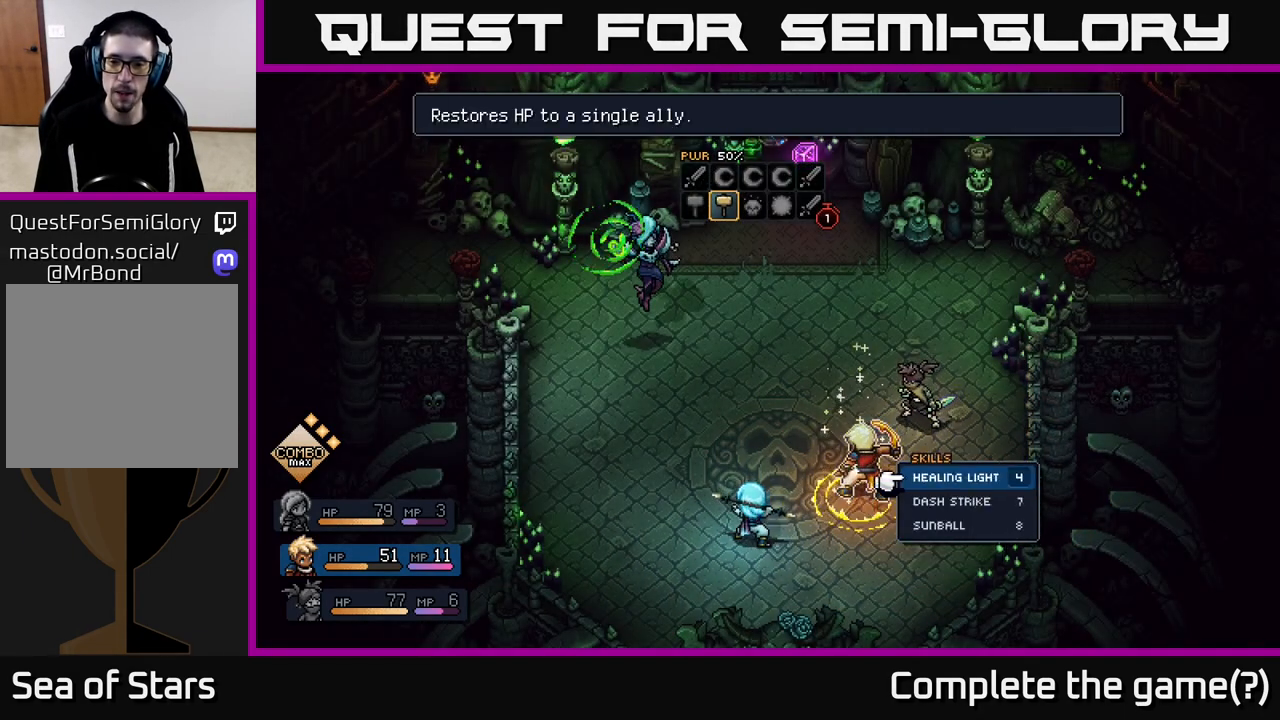
{"buttons": [], "left_stick": "down", "right_stick": "center", "events": [[17, "A", "up"], [467, "left_stick", "down"]]}
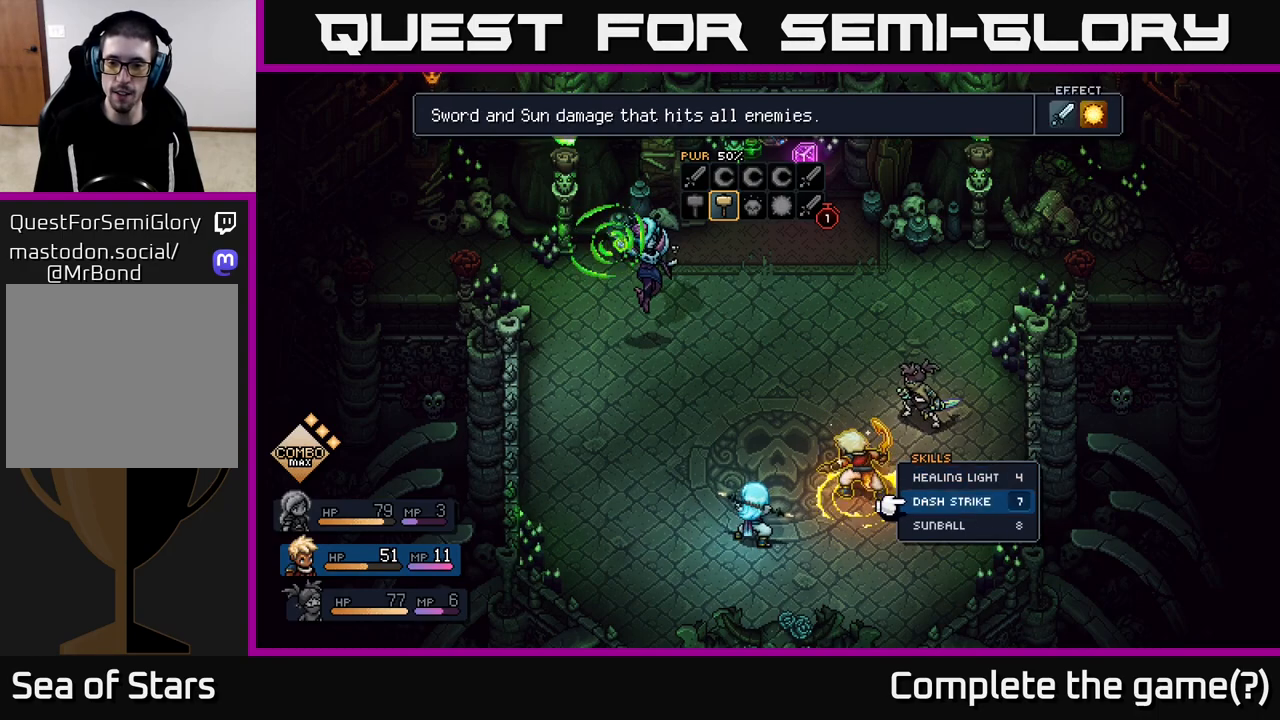
{"buttons": [], "left_stick": "center", "right_stick": "center", "events": [[117, "left_stick", "center"], [233, "left_stick", "down"], [400, "left_stick", "center"], [433, "A", "down"], [483, "A", "up"]]}
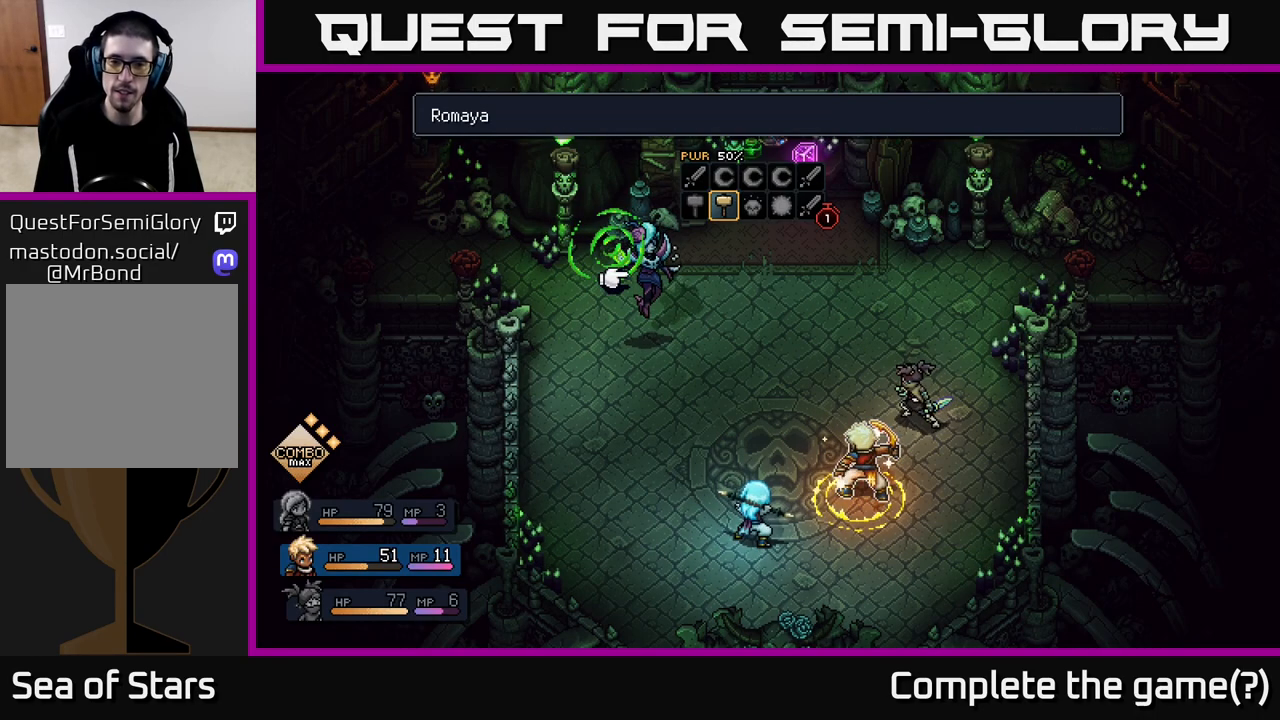
{"buttons": [], "left_stick": "center", "right_stick": "center", "events": [[333, "A", "down"], [383, "A", "up"]]}
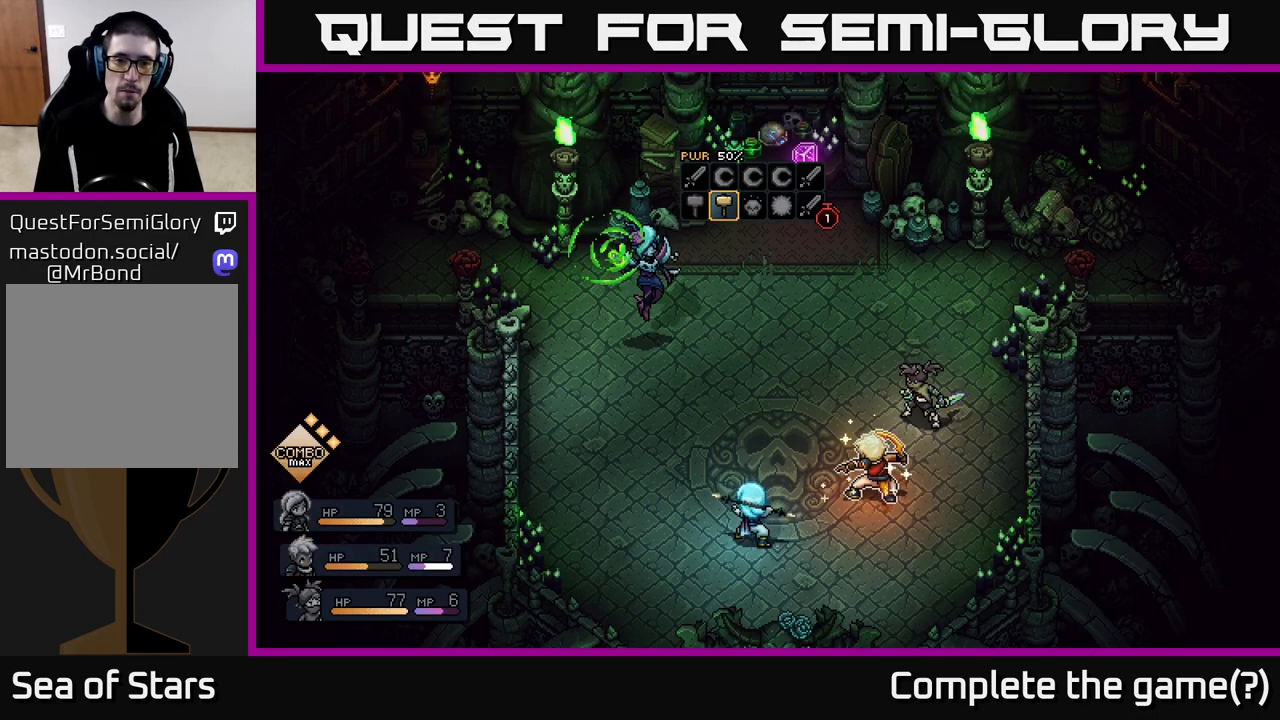
{"buttons": [], "left_stick": "center", "right_stick": "center", "events": []}
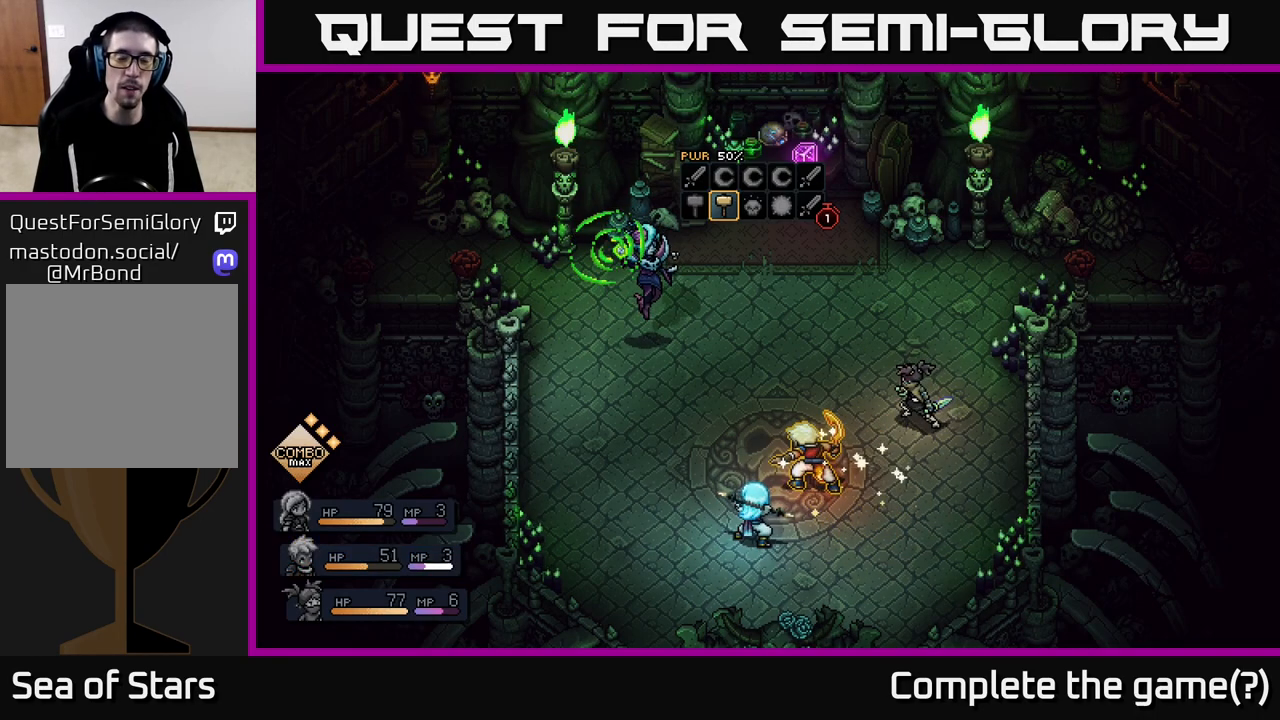
{"buttons": [], "left_stick": "center", "right_stick": "center", "events": []}
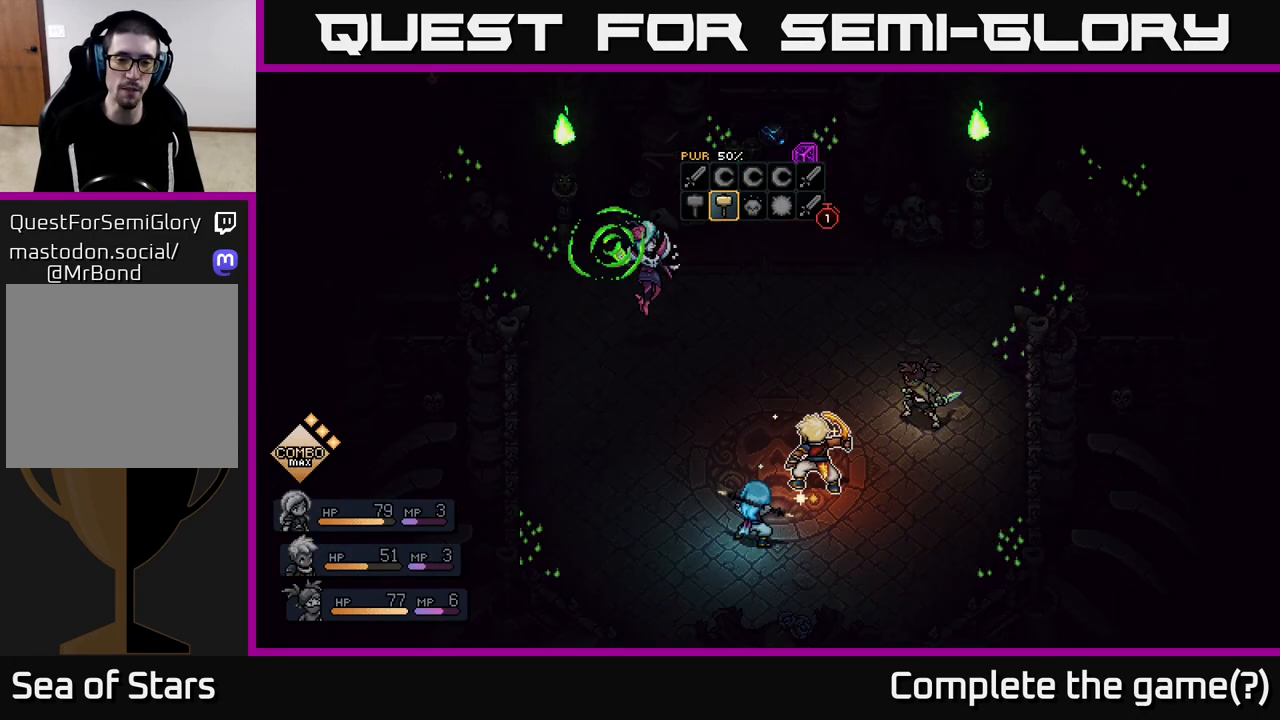
{"buttons": [], "left_stick": "center", "right_stick": "center", "events": []}
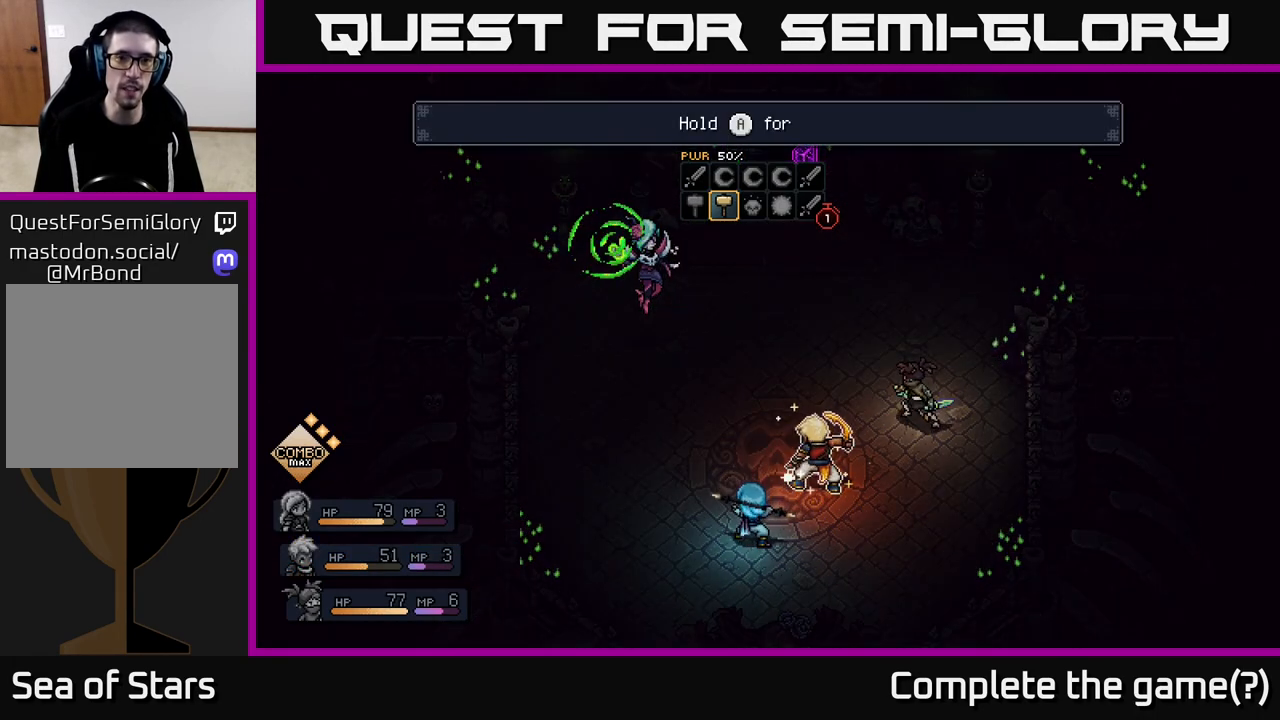
{"buttons": [], "left_stick": "center", "right_stick": "center", "events": []}
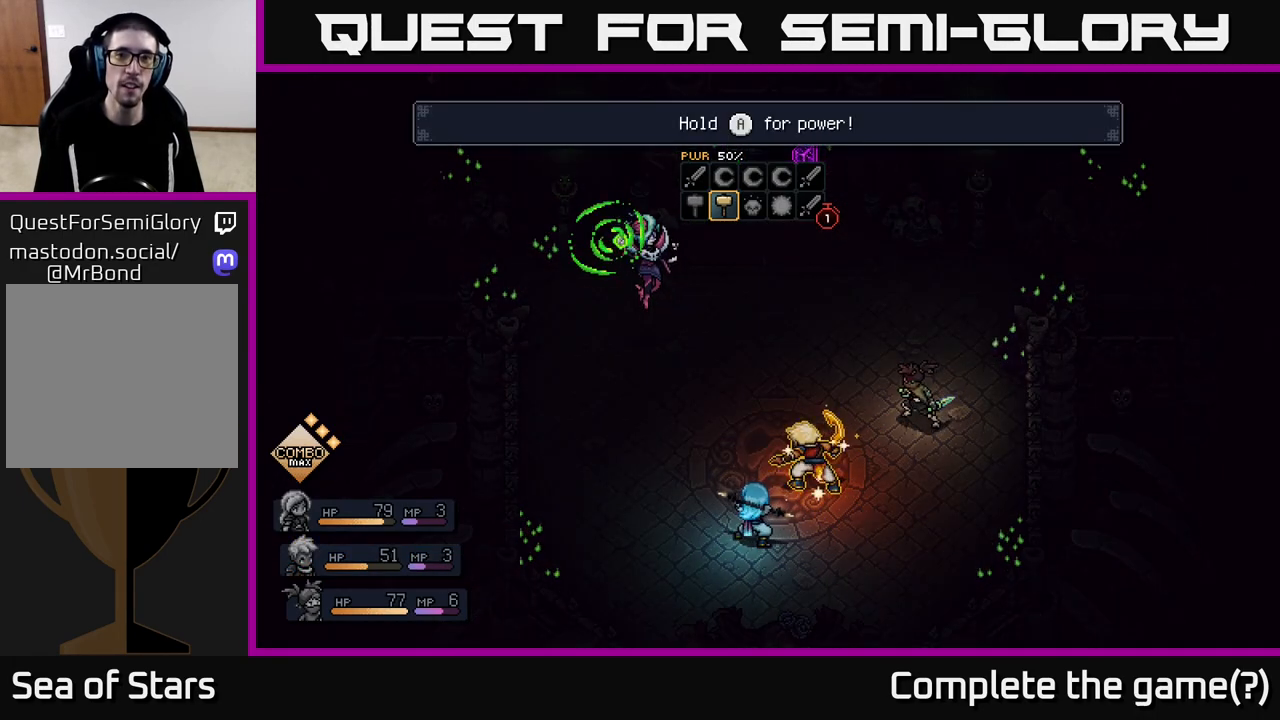
{"buttons": ["A"], "left_stick": "center", "right_stick": "center", "events": [[217, "A", "down"]]}
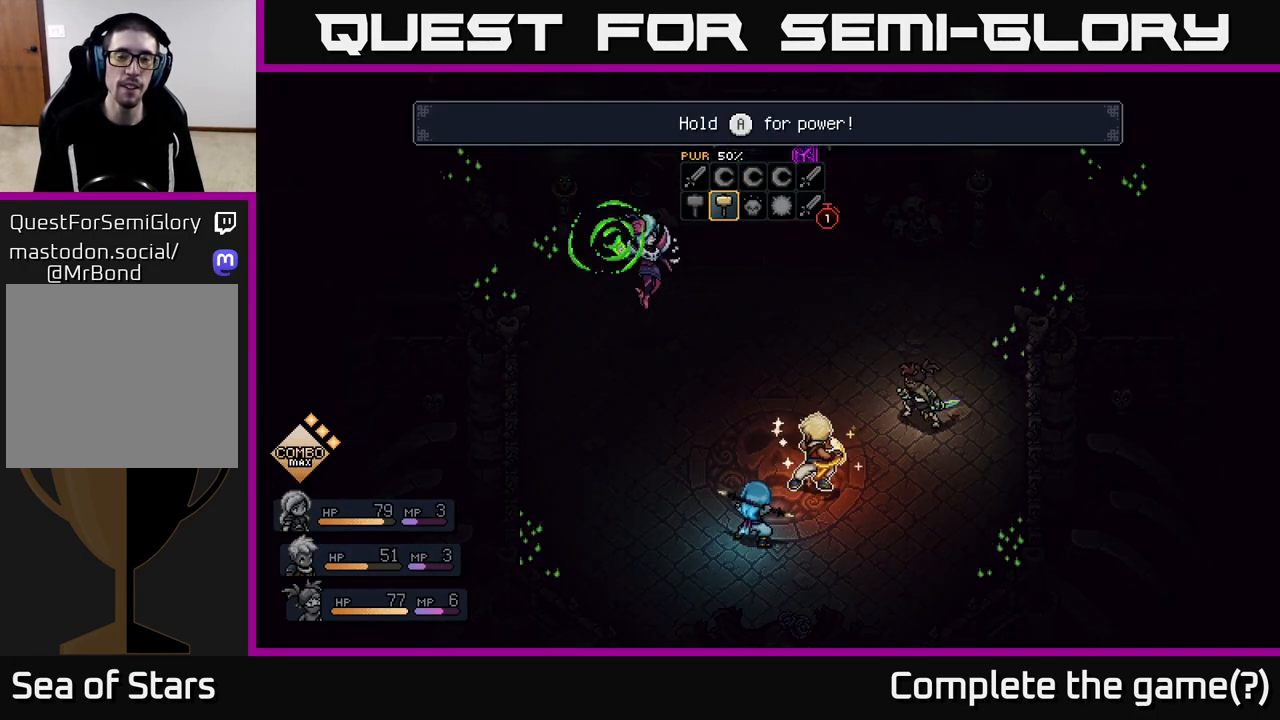
{"buttons": ["A"], "left_stick": "center", "right_stick": "center", "events": []}
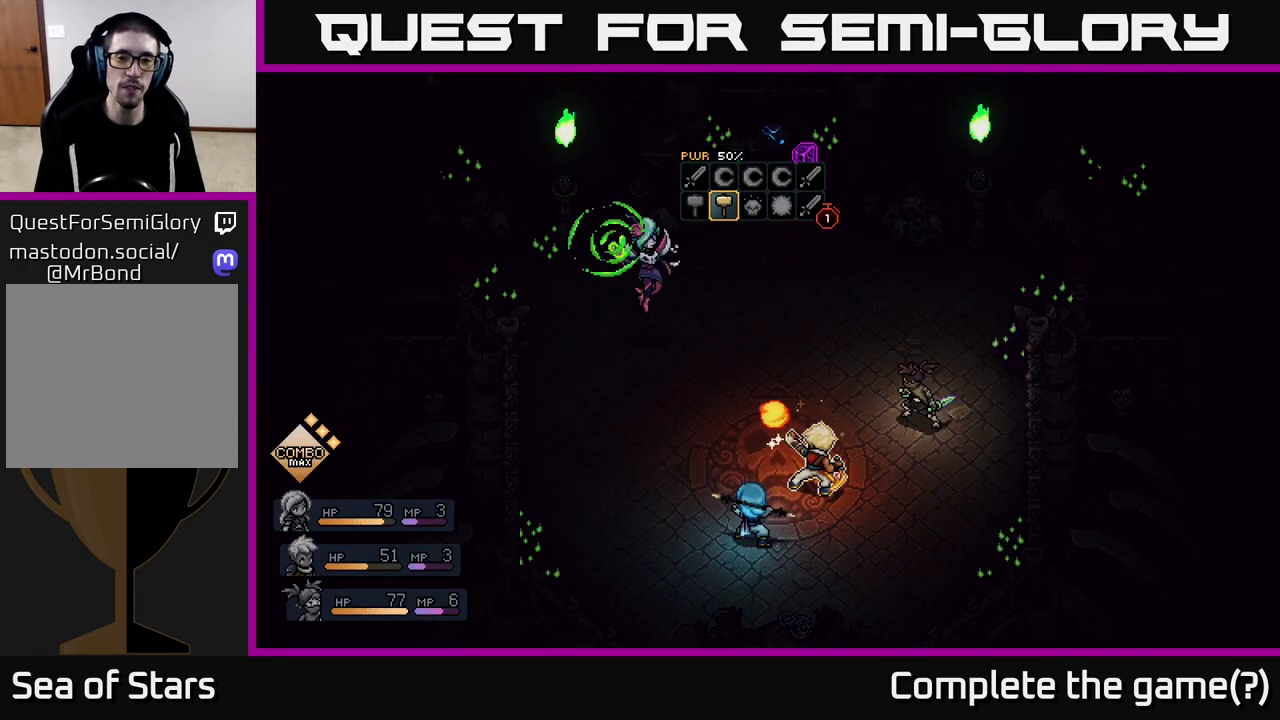
{"buttons": ["A"], "left_stick": "center", "right_stick": "center", "events": []}
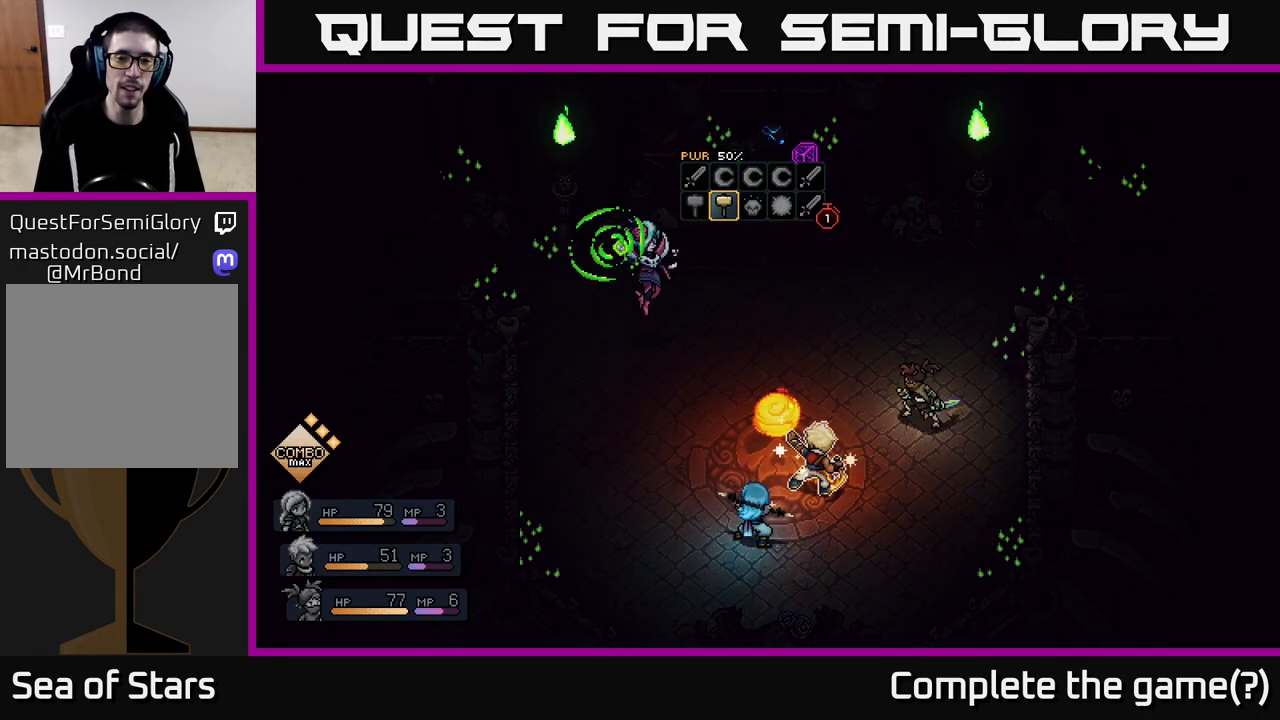
{"buttons": ["A"], "left_stick": "center", "right_stick": "center", "events": []}
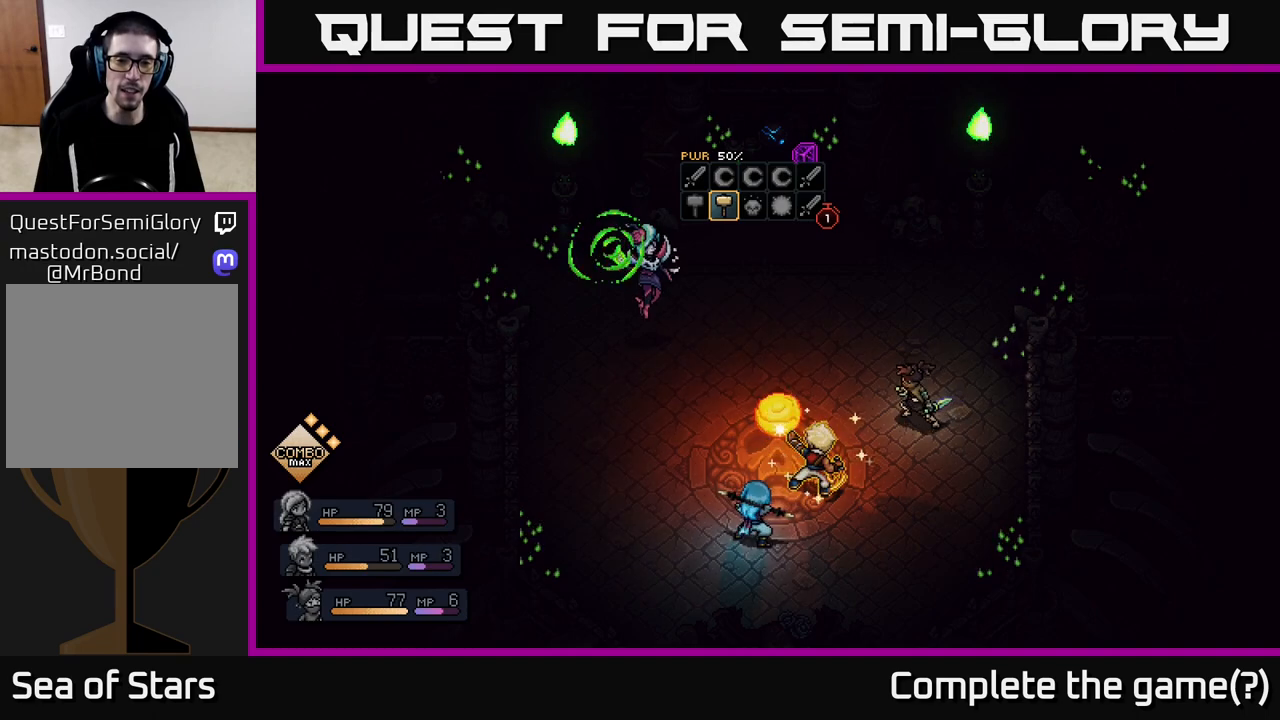
{"buttons": ["A"], "left_stick": "center", "right_stick": "center", "events": []}
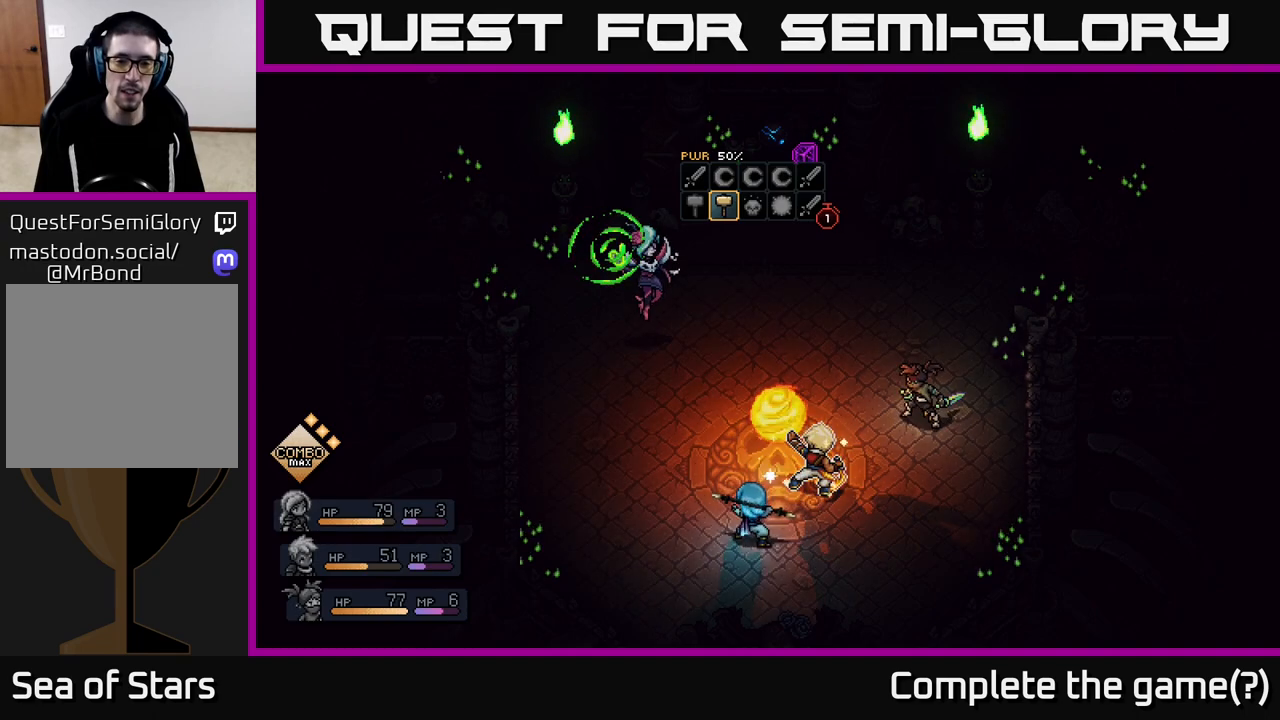
{"buttons": [], "left_stick": "center", "right_stick": "center", "events": [[417, "A", "up"]]}
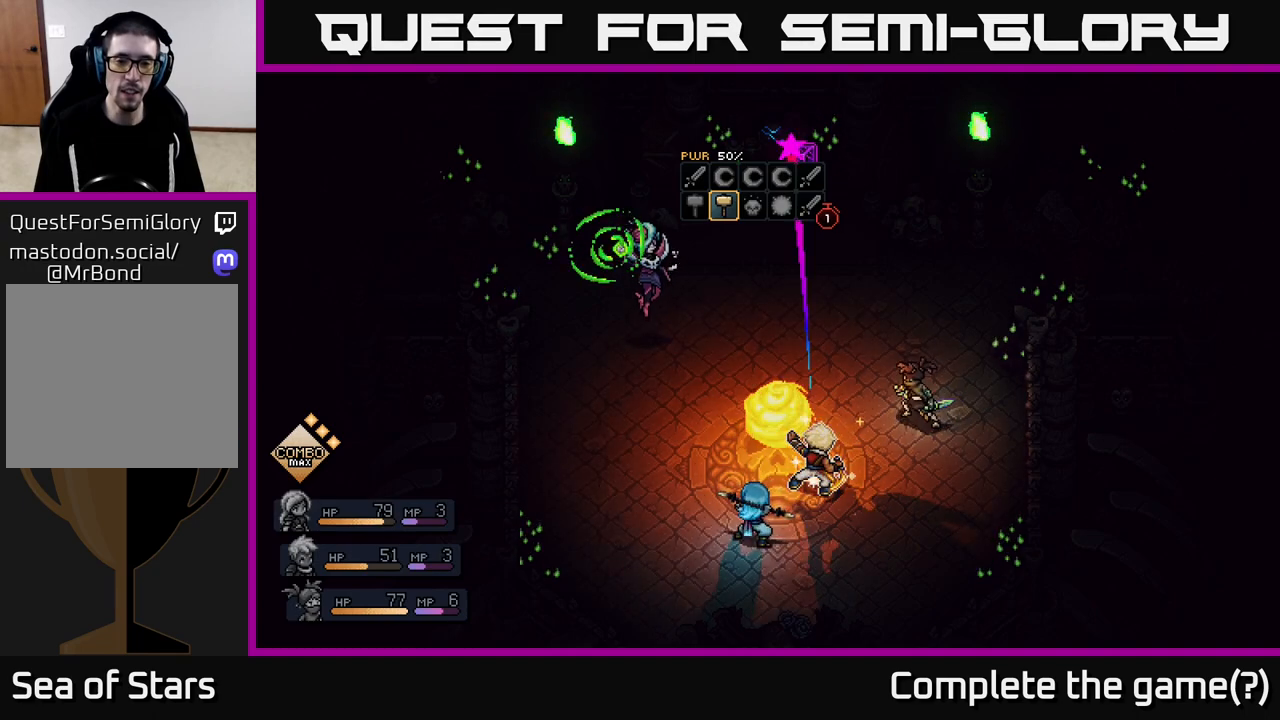
{"buttons": [], "left_stick": "center", "right_stick": "center", "events": [[367, "A", "down"], [483, "A", "up"]]}